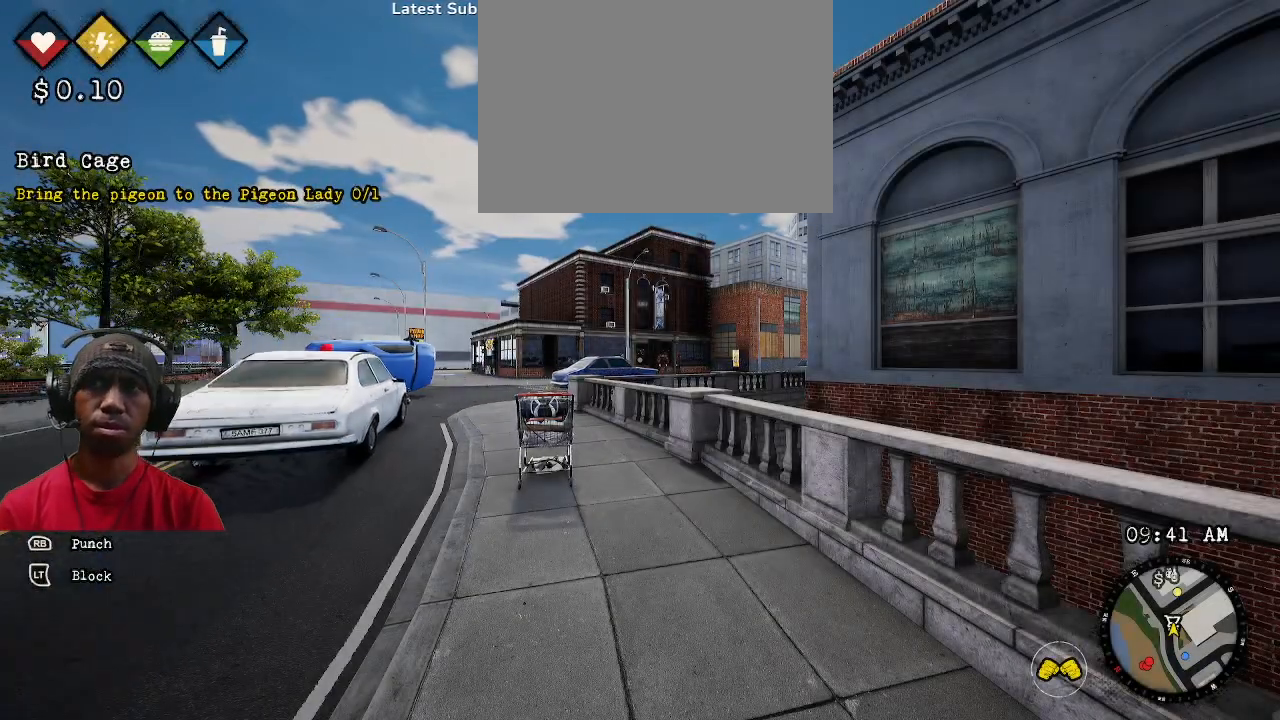
Gameplay with a controller (PlayStation layout); each line is a JSON object with the inputs held at the frame after it (dt_ms = milliseconds from this image to that frame). "events" lists button and stick changes between this image and that frame as [ms after this image, input, new state], when the widget could be followed in between. Not read: HOME TOUCHPAD.
{"dt_ms": 500, "buttons": ["R2"], "left_stick": "up", "right_stick": "center", "events": [[350, "left_stick", "up"]]}
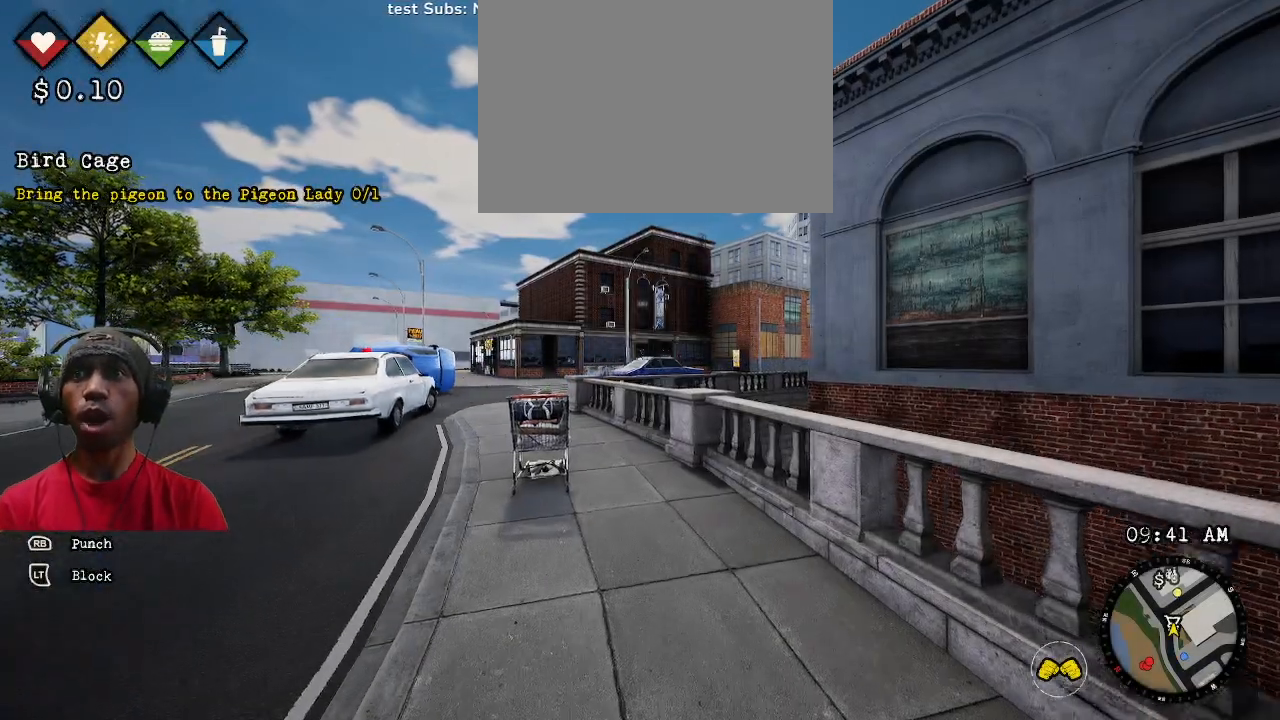
{"dt_ms": 500, "buttons": ["R2"], "left_stick": "center", "right_stick": "center", "events": [[233, "right_stick", "left"], [317, "left_stick", "center"], [450, "right_stick", "center"]]}
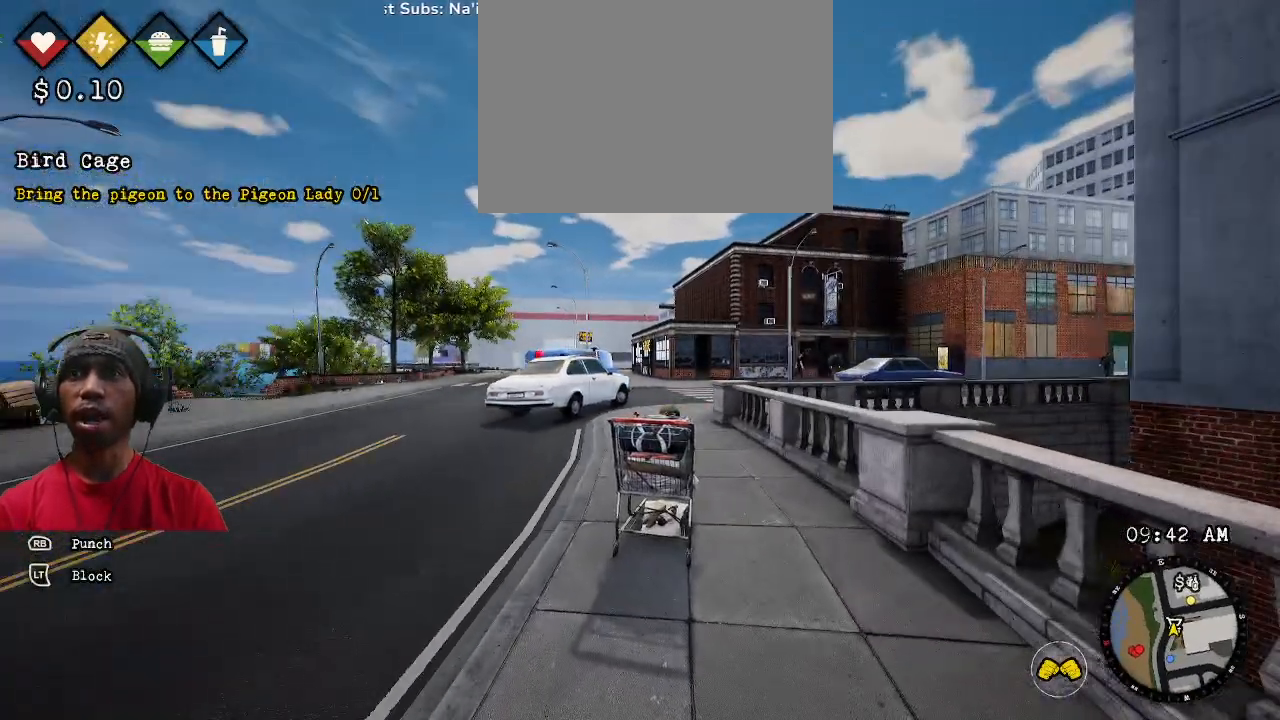
{"dt_ms": 500, "buttons": ["R2"], "left_stick": "center", "right_stick": "center"}
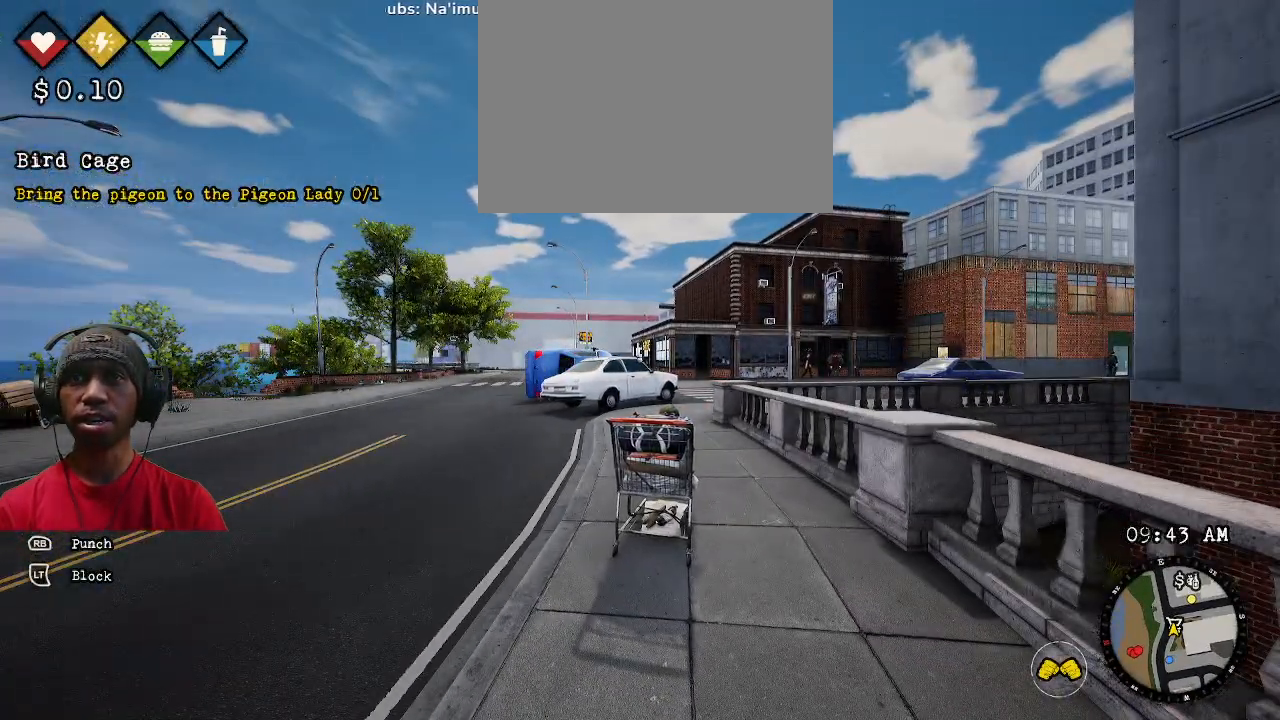
{"dt_ms": 500, "buttons": ["R2"], "left_stick": "center", "right_stick": "center", "events": []}
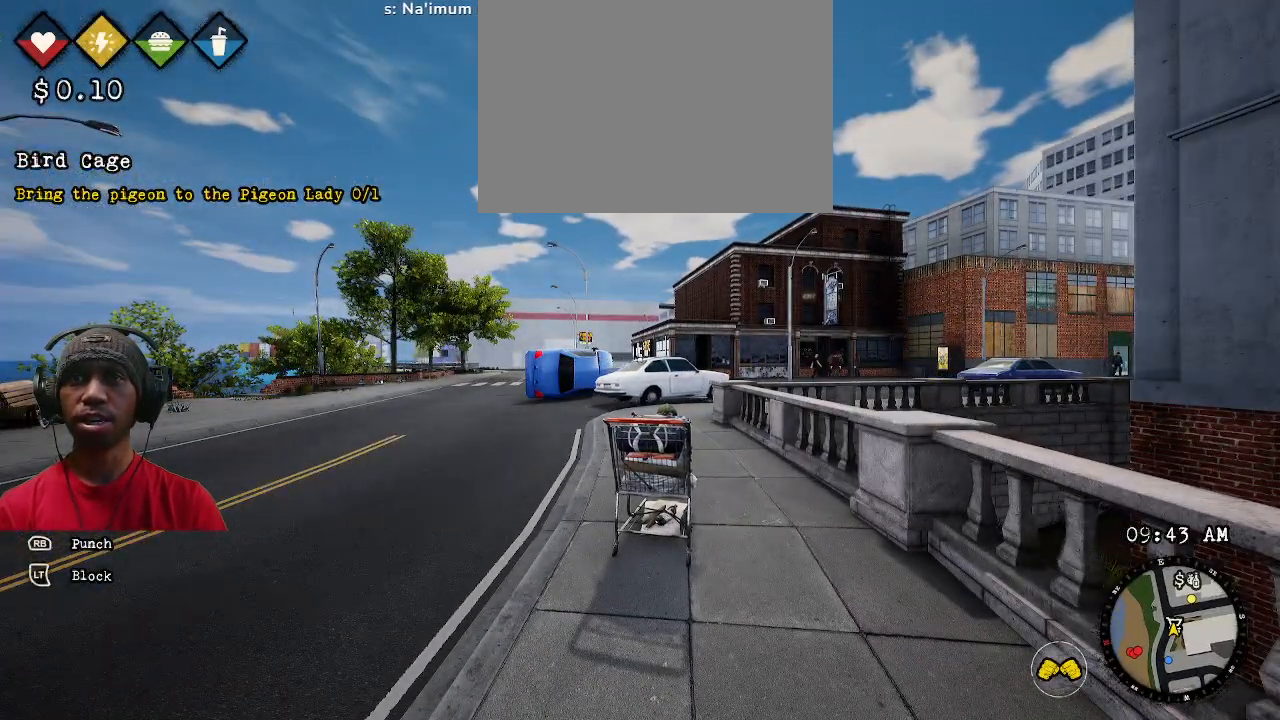
{"dt_ms": 500, "buttons": ["R1", "R2"], "left_stick": "left", "right_stick": "center", "events": [[500, "R1", "down"], [500, "left_stick", "left"]]}
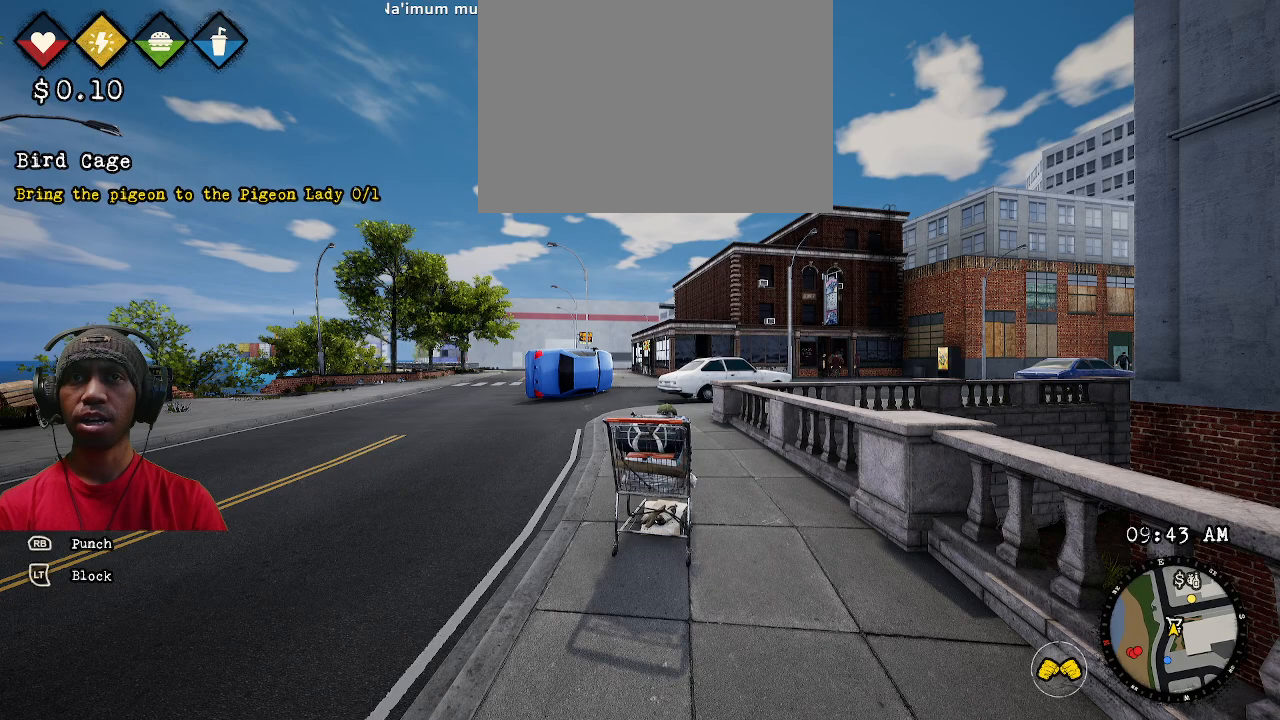
{"dt_ms": 500, "buttons": ["R2"], "left_stick": "center", "right_stick": "center", "events": [[250, "left_stick", "up-right"], [367, "left_stick", "center"], [417, "R1", "up"]]}
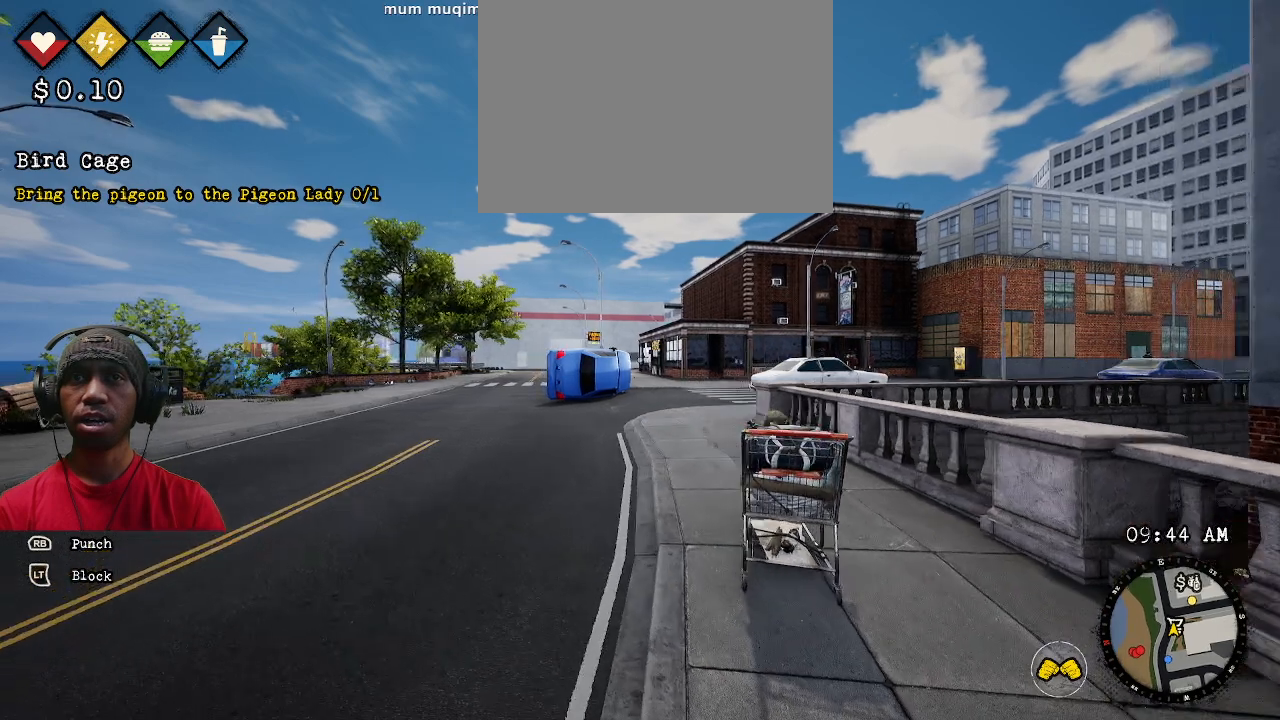
{"dt_ms": 500, "buttons": ["R2"], "left_stick": "center", "right_stick": "center", "events": []}
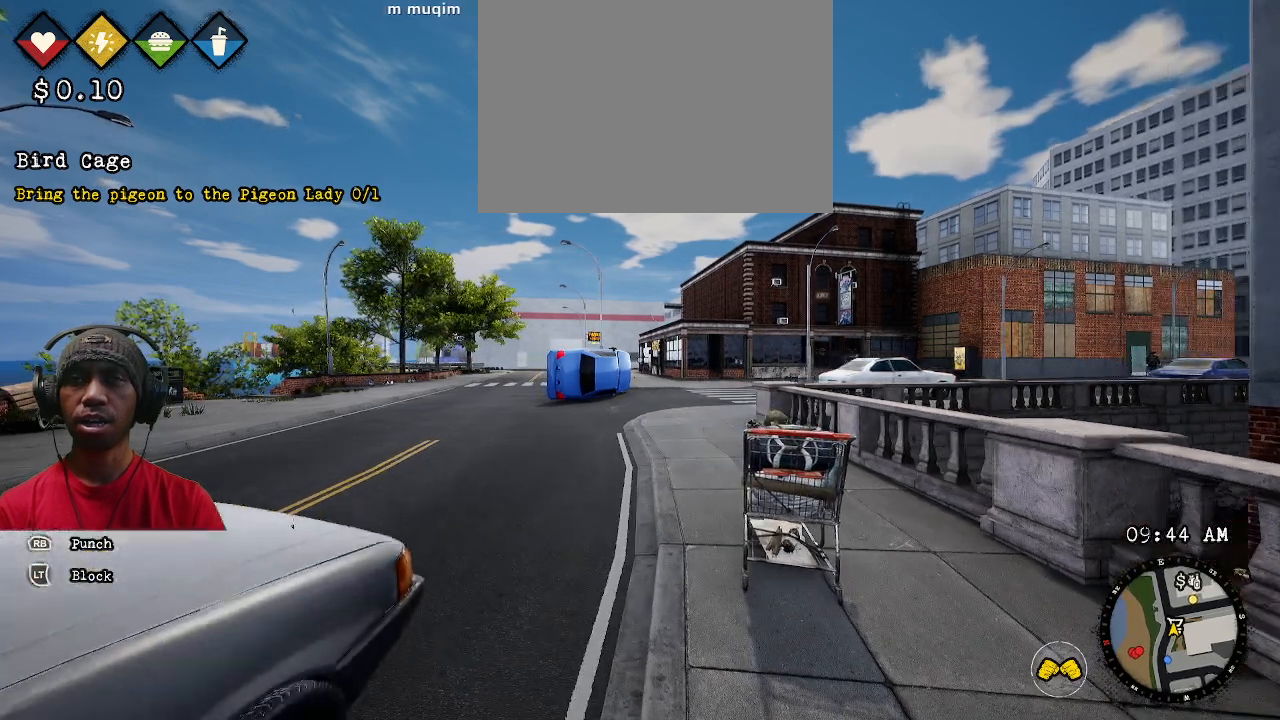
{"dt_ms": 500, "buttons": ["R2"], "left_stick": "center", "right_stick": "center", "events": []}
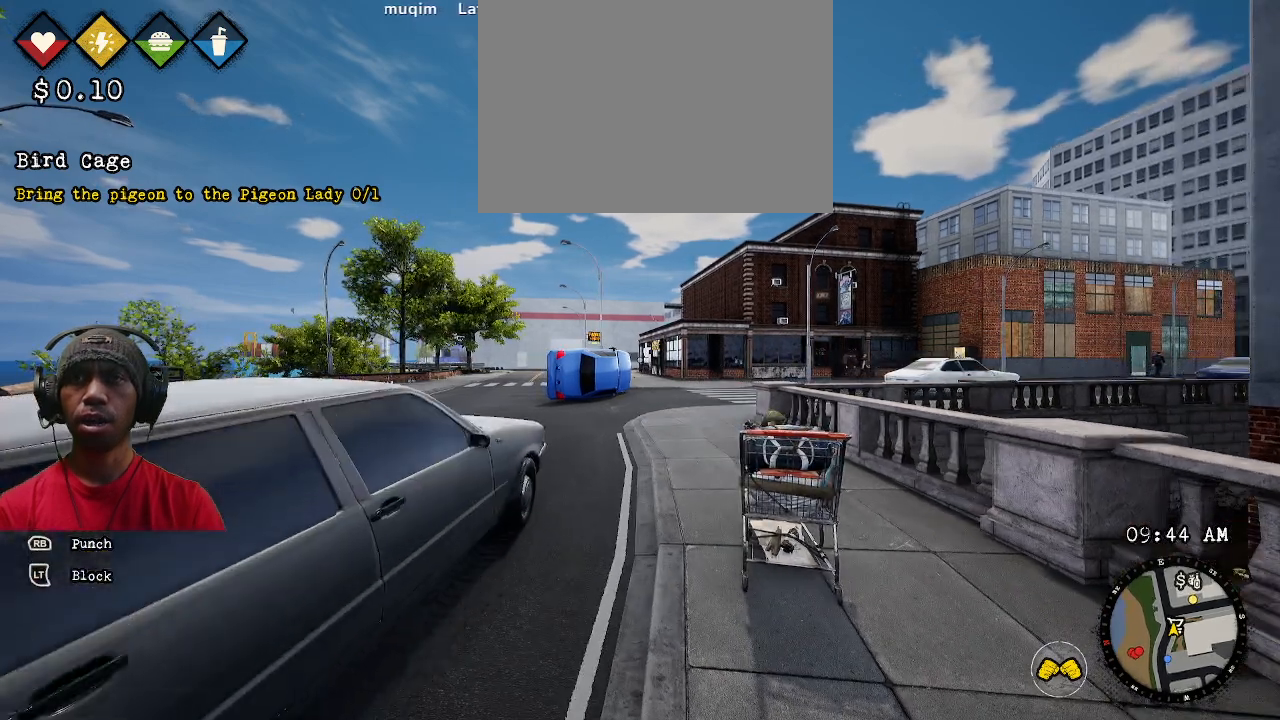
{"dt_ms": 500, "buttons": ["R2"], "left_stick": "center", "right_stick": "center", "events": []}
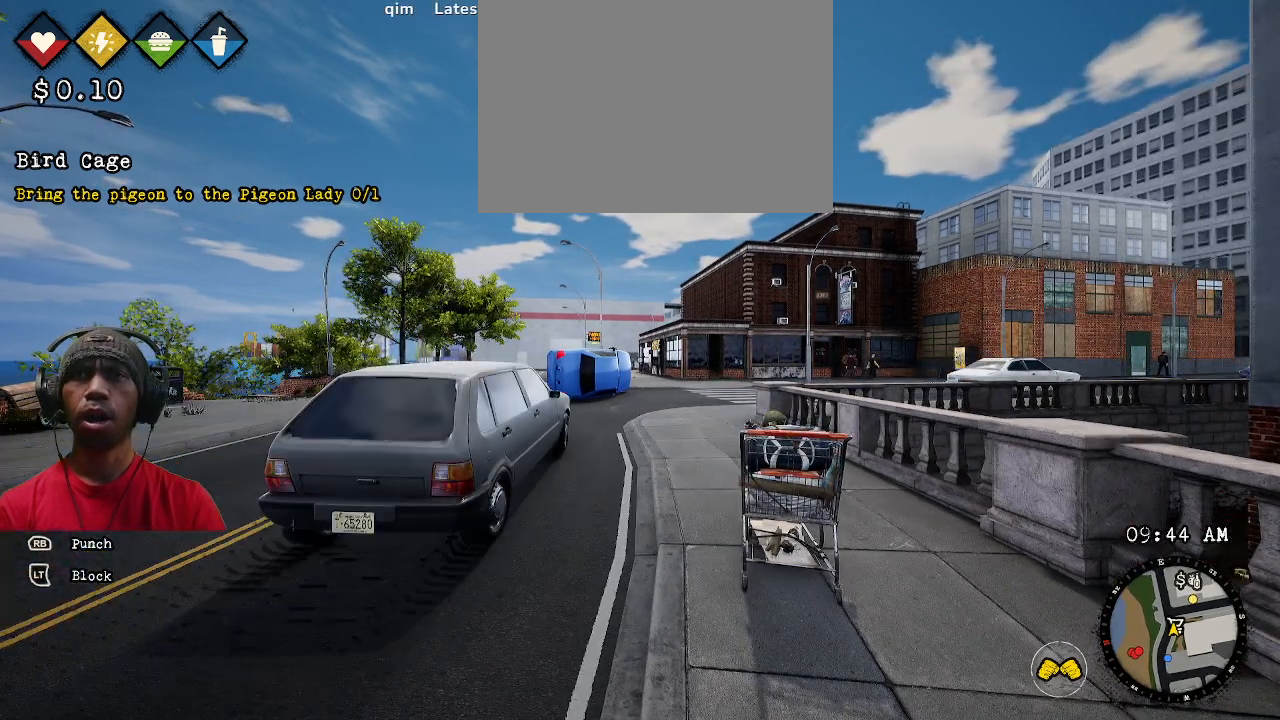
{"dt_ms": 500, "buttons": ["R2"], "left_stick": "center", "right_stick": "center"}
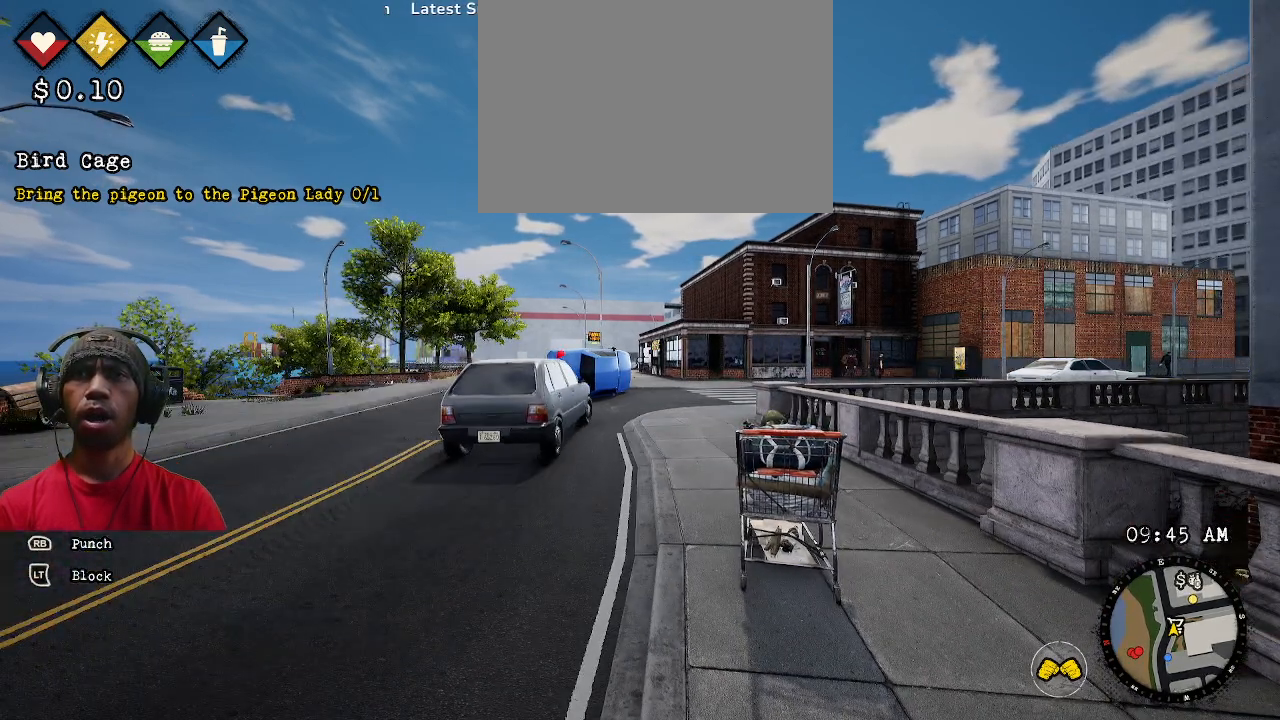
{"dt_ms": 500, "buttons": ["R2"], "left_stick": "center", "right_stick": "center", "events": []}
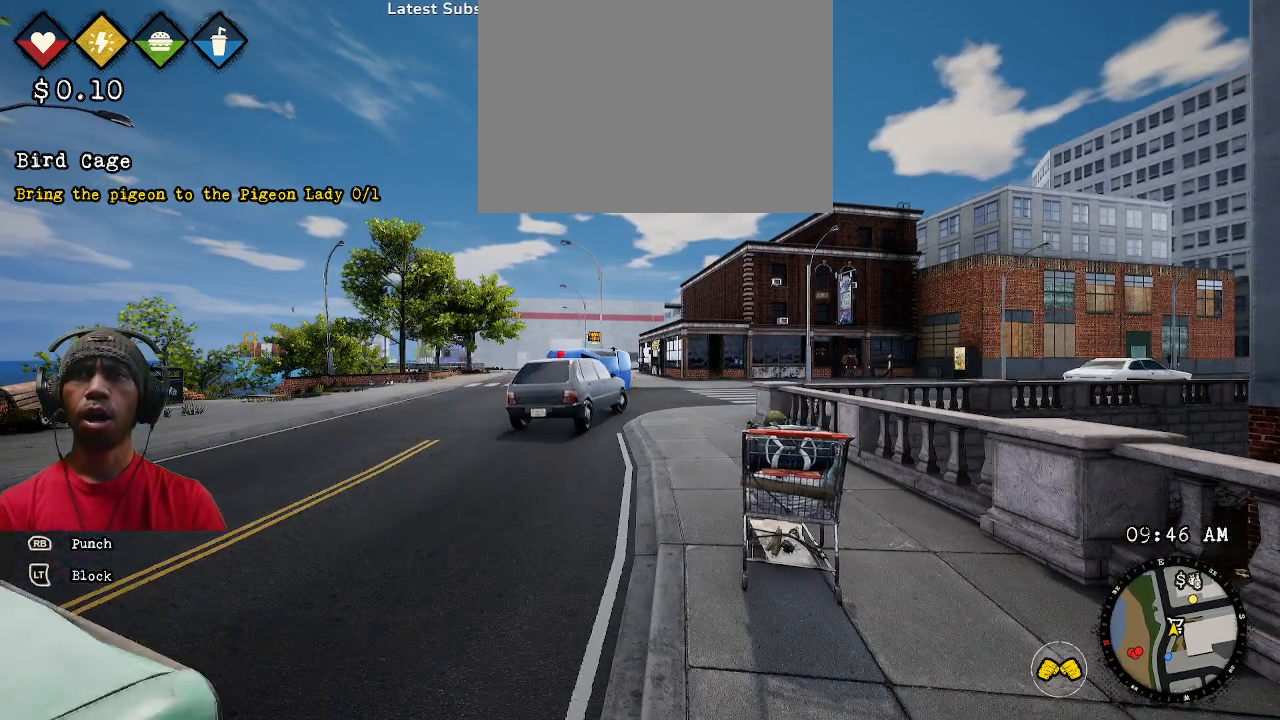
{"dt_ms": 500, "buttons": ["R2"], "left_stick": "center", "right_stick": "center"}
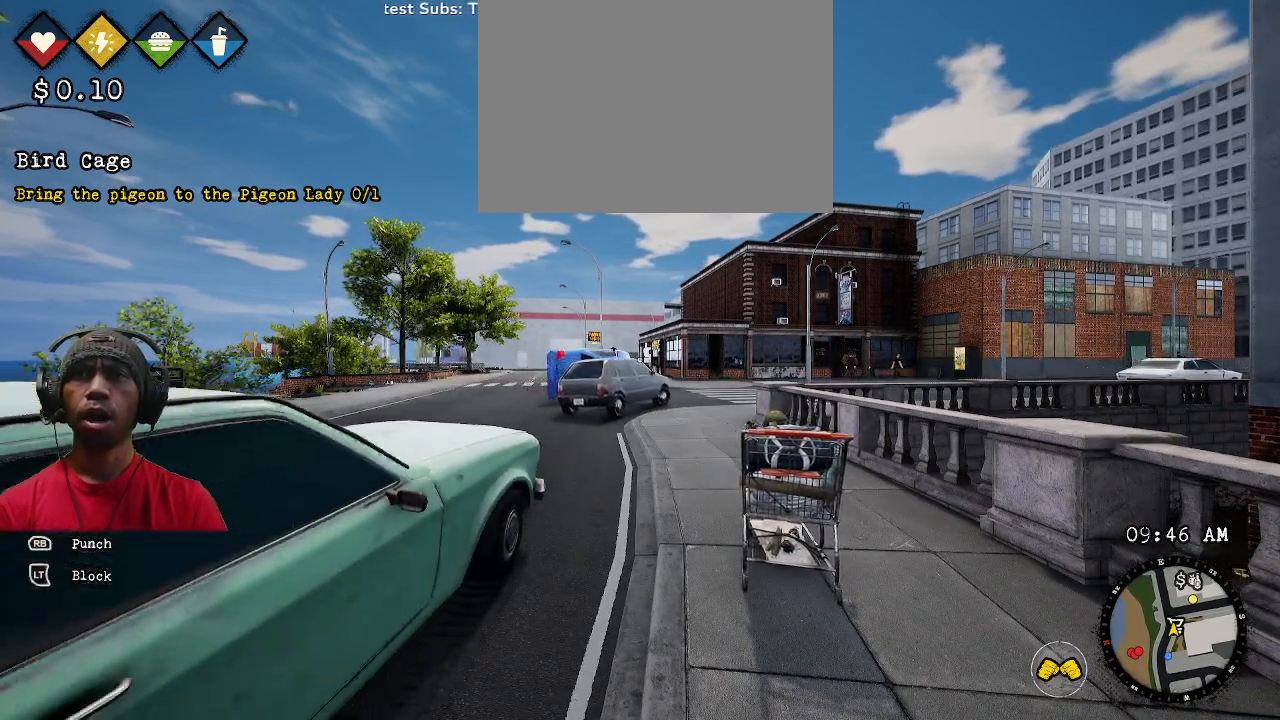
{"dt_ms": 500, "buttons": ["R2"], "left_stick": "center", "right_stick": "center", "events": []}
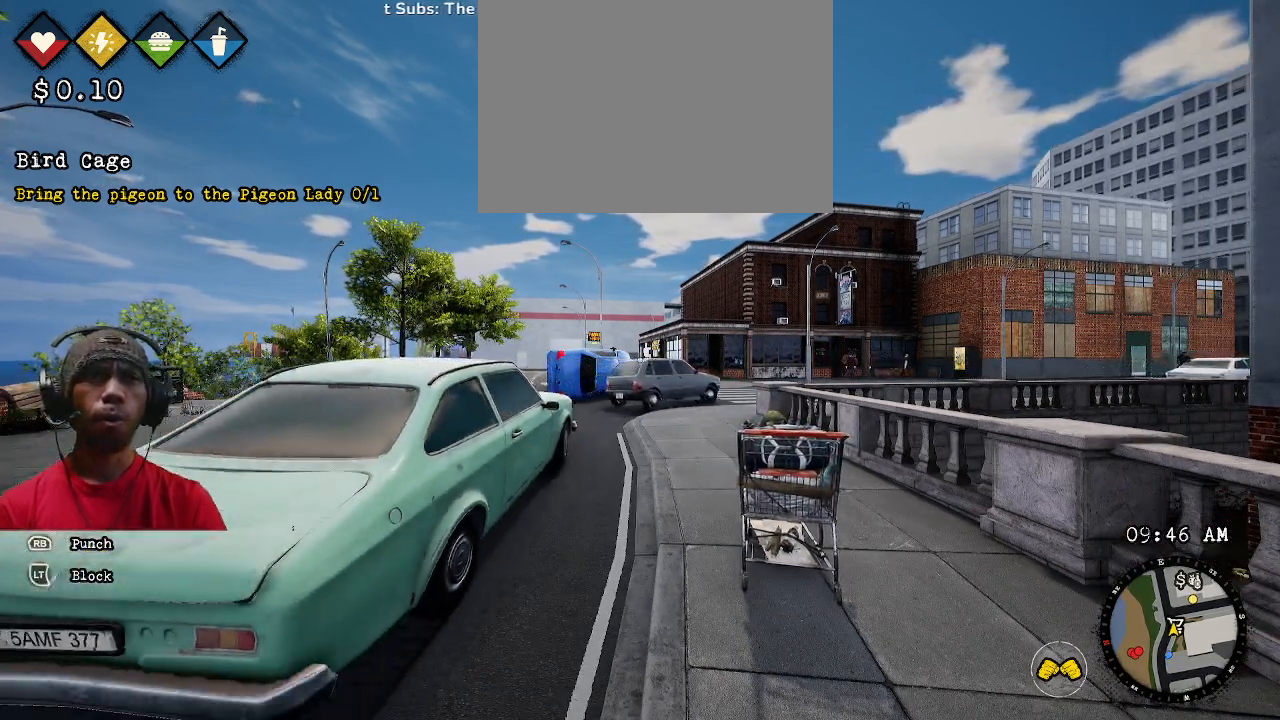
{"dt_ms": 500, "buttons": ["R2"], "left_stick": "center", "right_stick": "center", "events": []}
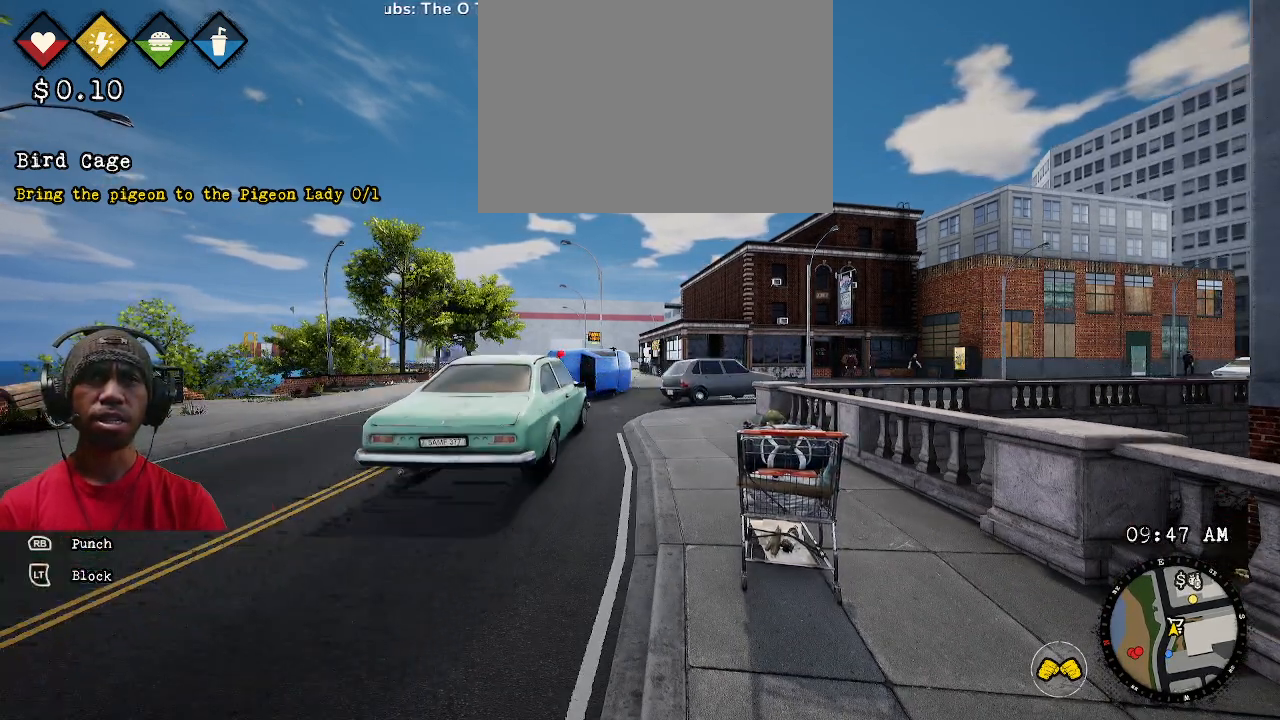
{"dt_ms": 500, "buttons": ["R2"], "left_stick": "center", "right_stick": "center", "events": []}
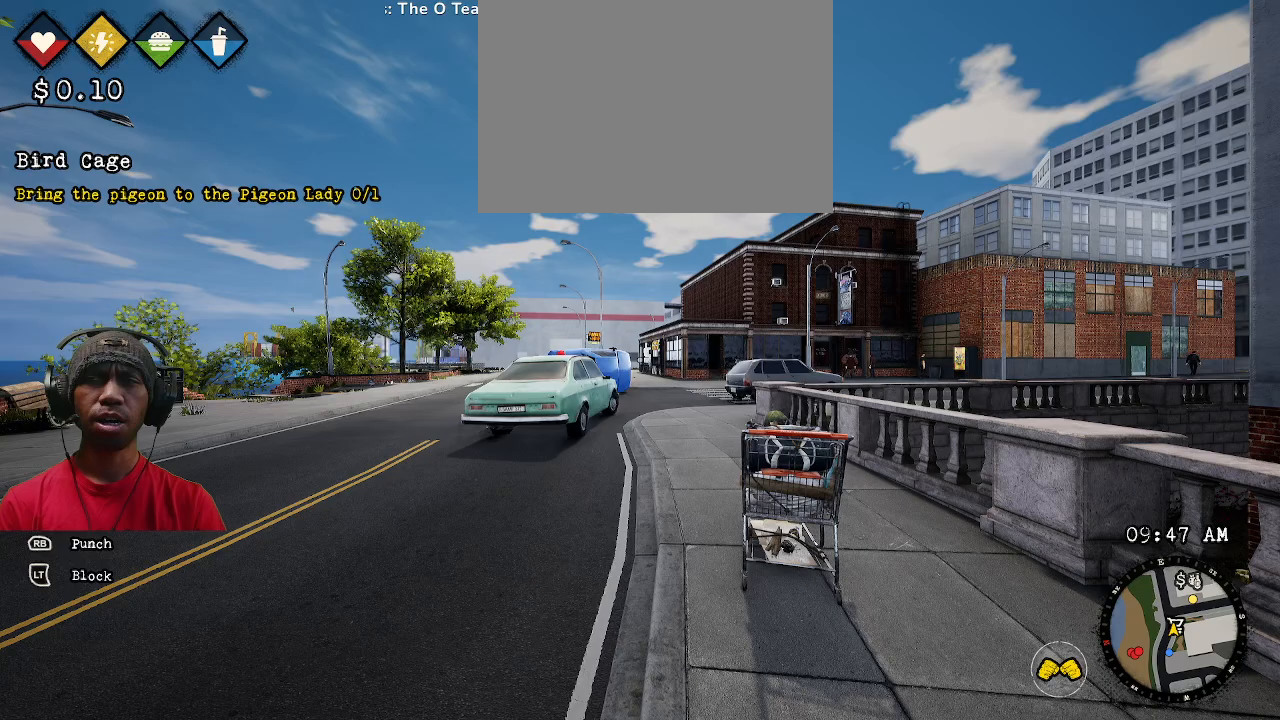
{"dt_ms": 500, "buttons": ["R2"], "left_stick": "center", "right_stick": "center", "events": []}
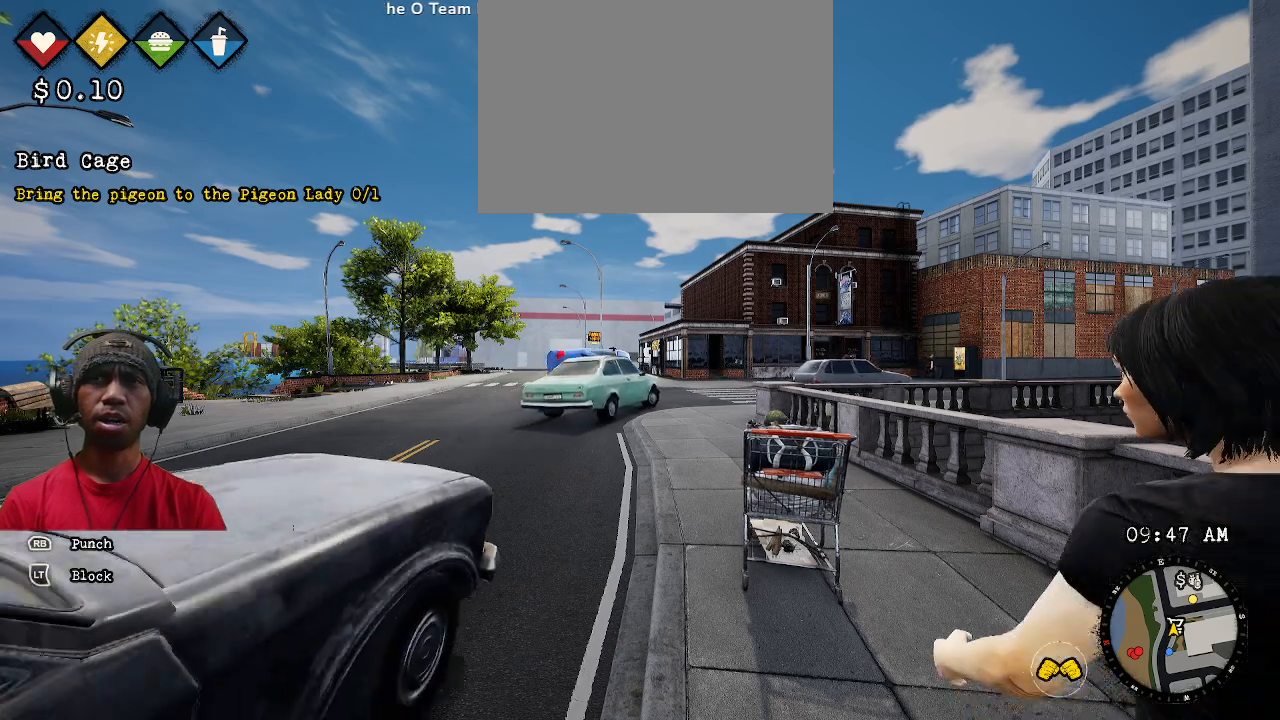
{"dt_ms": 500, "buttons": ["R2"], "left_stick": "center", "right_stick": "center", "events": []}
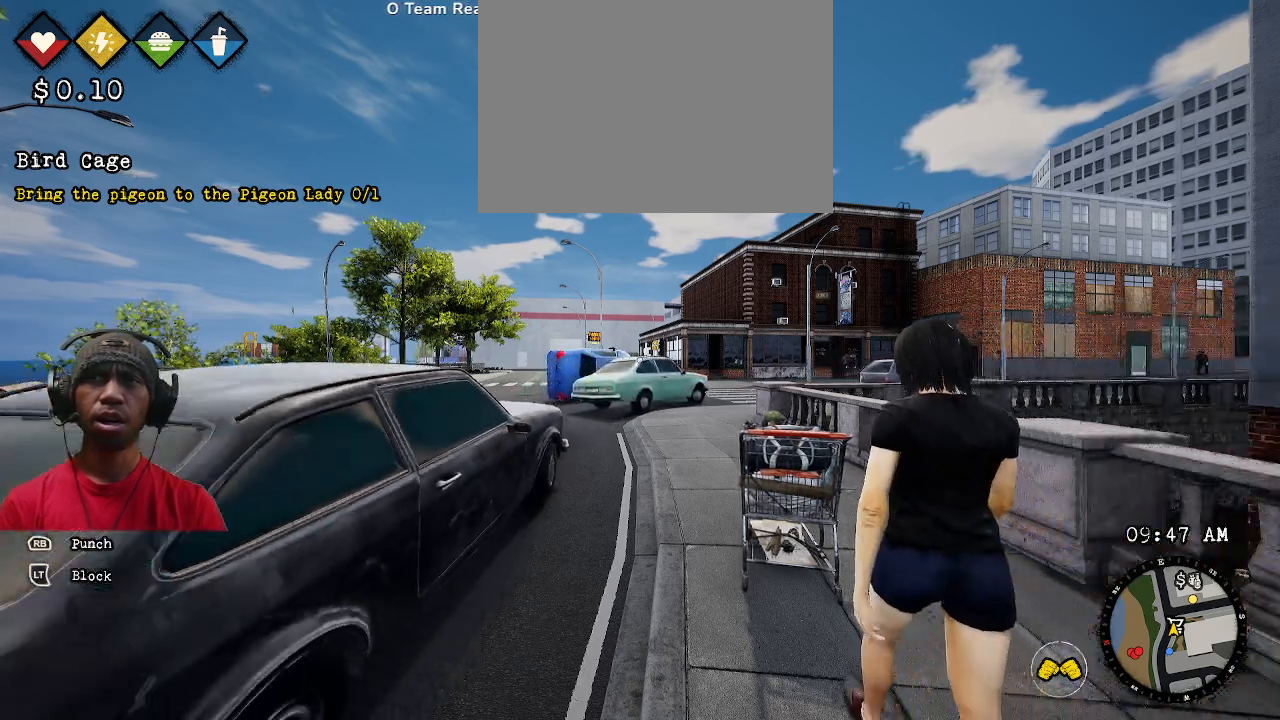
{"dt_ms": 500, "buttons": ["R1", "R2"], "left_stick": "center", "right_stick": "center", "events": [[283, "R1", "down"]]}
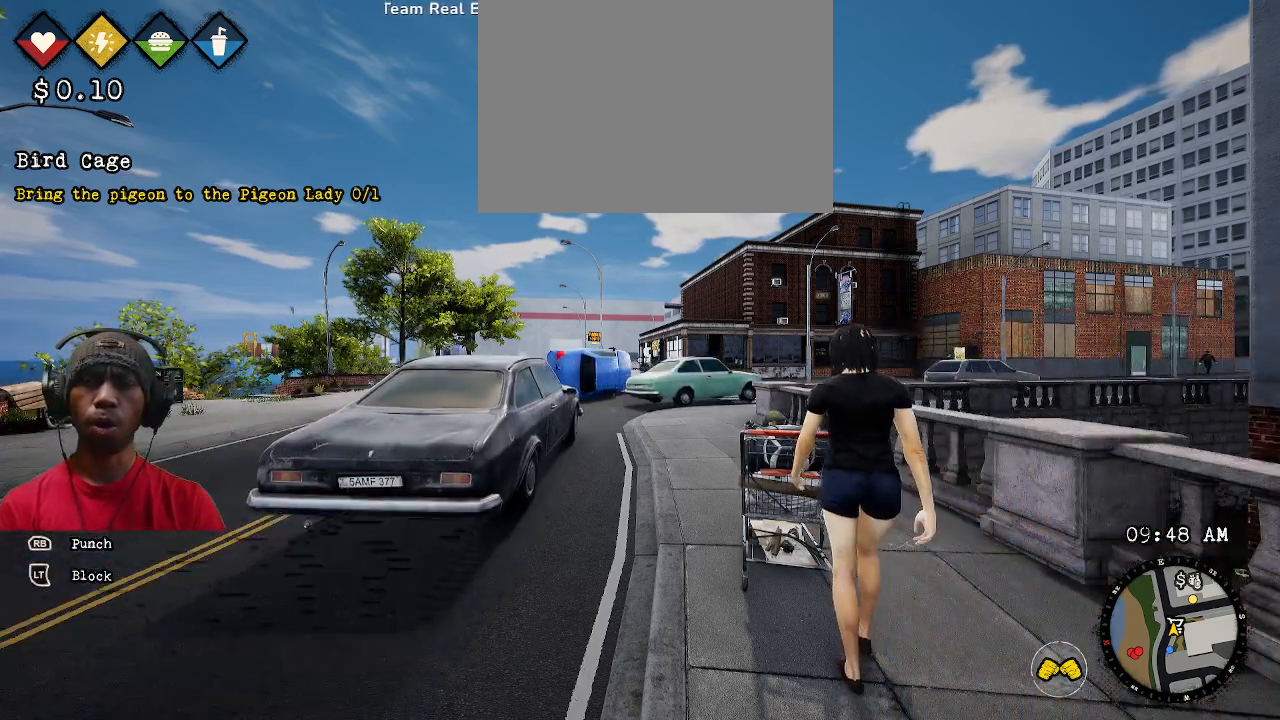
{"dt_ms": 1000, "buttons": ["R1", "R2"], "left_stick": "center", "right_stick": "center"}